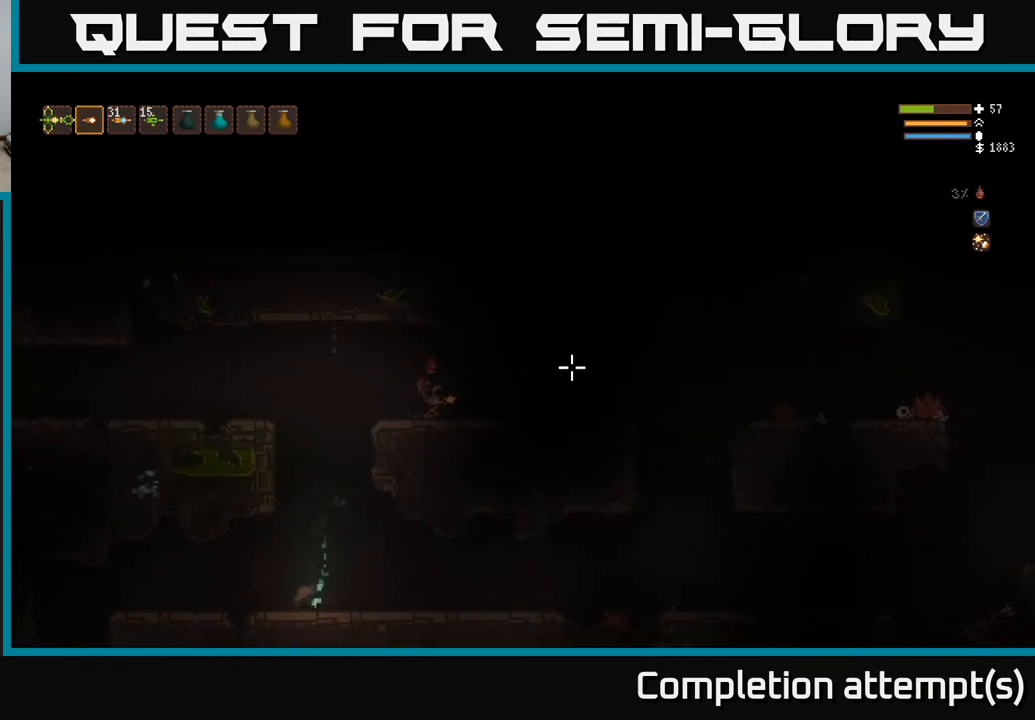
Gameplay with a controller (Xbox layout); each line is a JSON object with the inputs held at the frame after it. "events" lists button and stick changes between this image and that frame as [ms after this image, input, new state], when the widget could be followed in between.
{"buttons": [], "left_stick": "right", "right_stick": "right", "events": []}
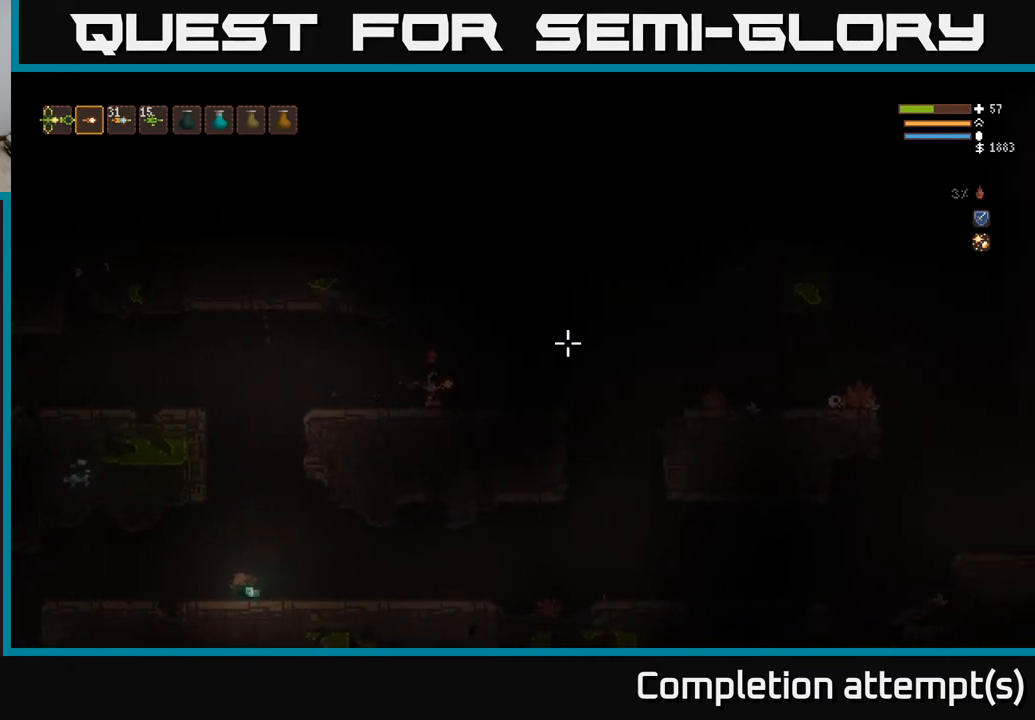
{"buttons": [], "left_stick": "right", "right_stick": "up-right", "events": [[500, "right_stick", "up-right"]]}
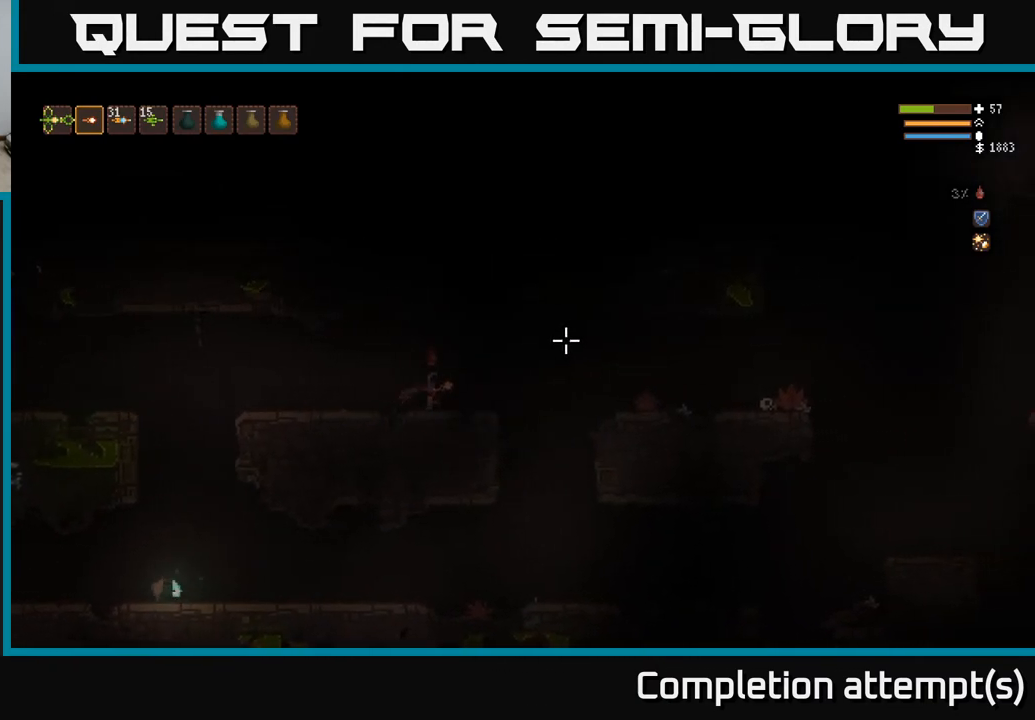
{"buttons": ["L2"], "left_stick": "right", "right_stick": "up-right", "events": [[183, "L2", "down"]]}
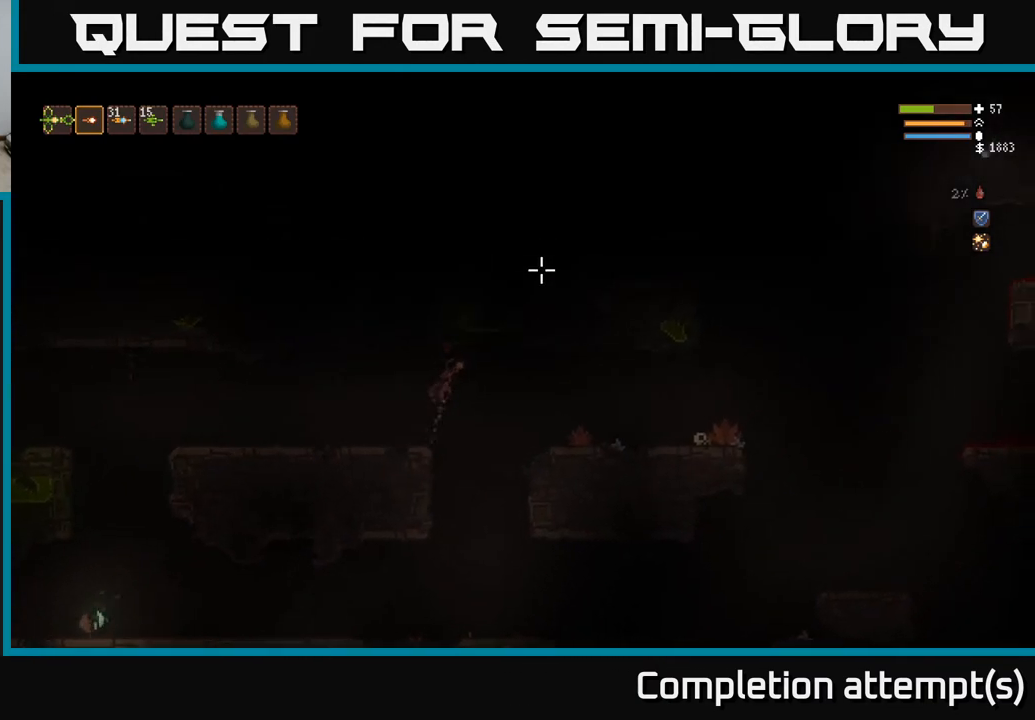
{"buttons": ["L2"], "left_stick": "left", "right_stick": "up", "events": [[67, "left_stick", "left"], [217, "right_stick", "up"], [367, "L2", "up"], [500, "L2", "down"]]}
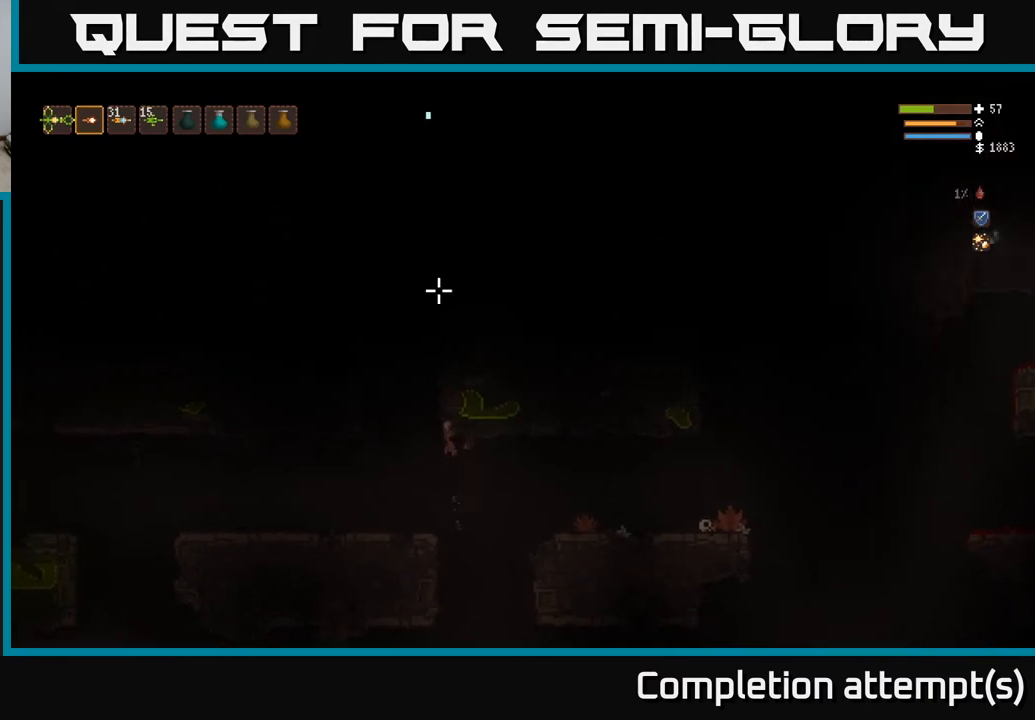
{"buttons": [], "left_stick": "center", "right_stick": "up", "events": [[150, "left_stick", "center"], [317, "L2", "up"]]}
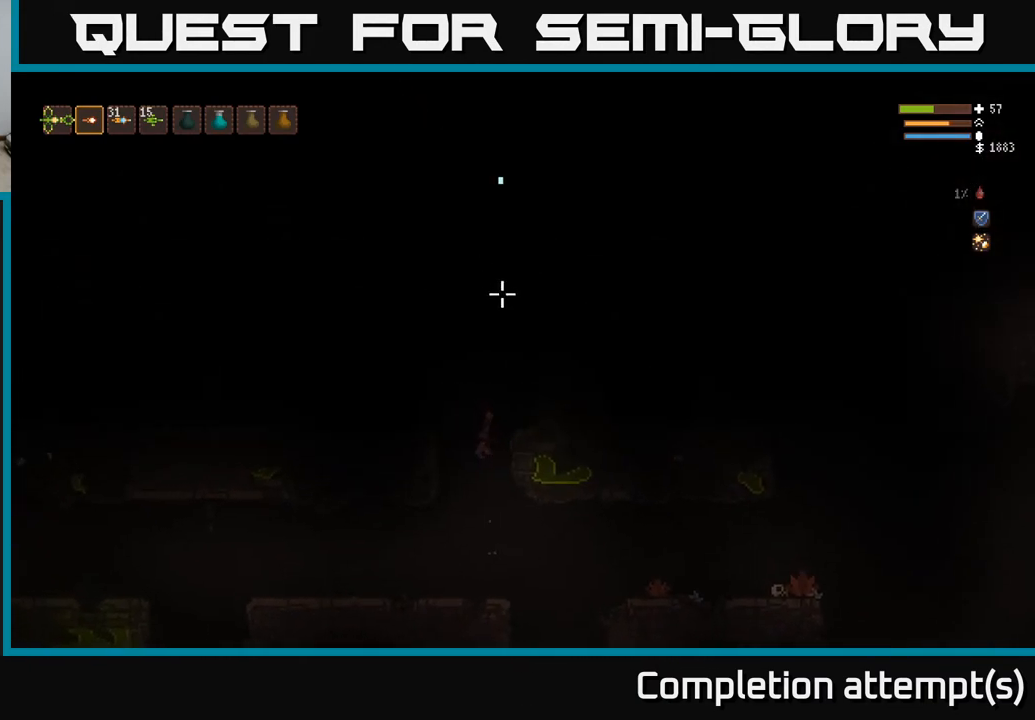
{"buttons": [], "left_stick": "left", "right_stick": "up", "events": [[100, "R2", "down"], [283, "left_stick", "left"], [333, "R2", "up"]]}
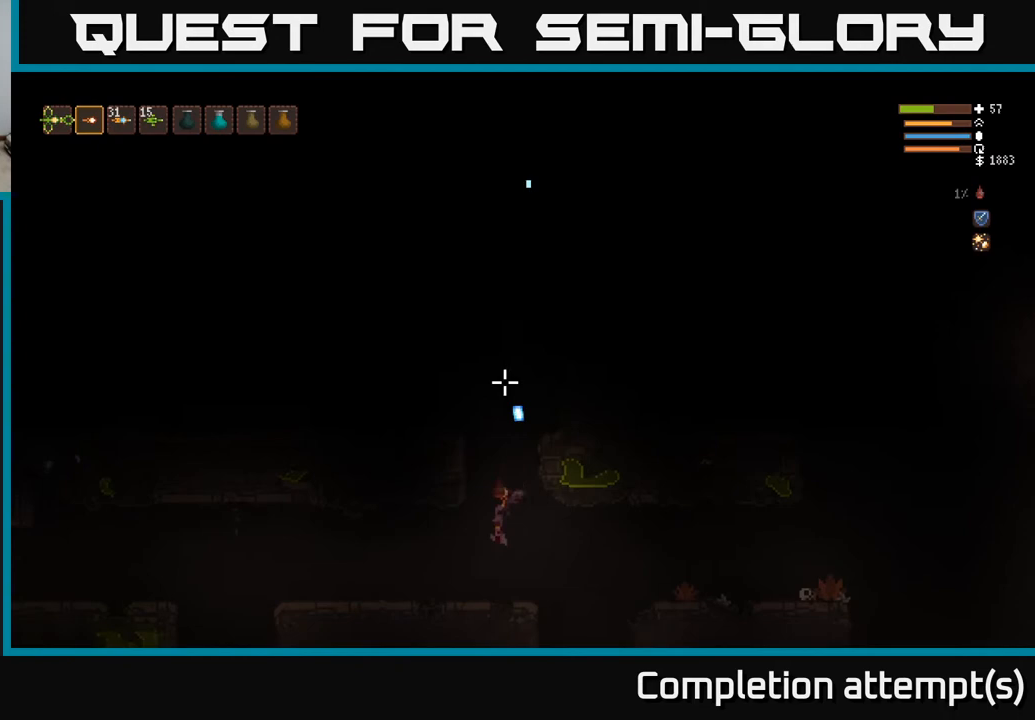
{"buttons": ["L2"], "left_stick": "right", "right_stick": "up", "events": [[67, "left_stick", "center"], [300, "L2", "down"], [317, "left_stick", "right"]]}
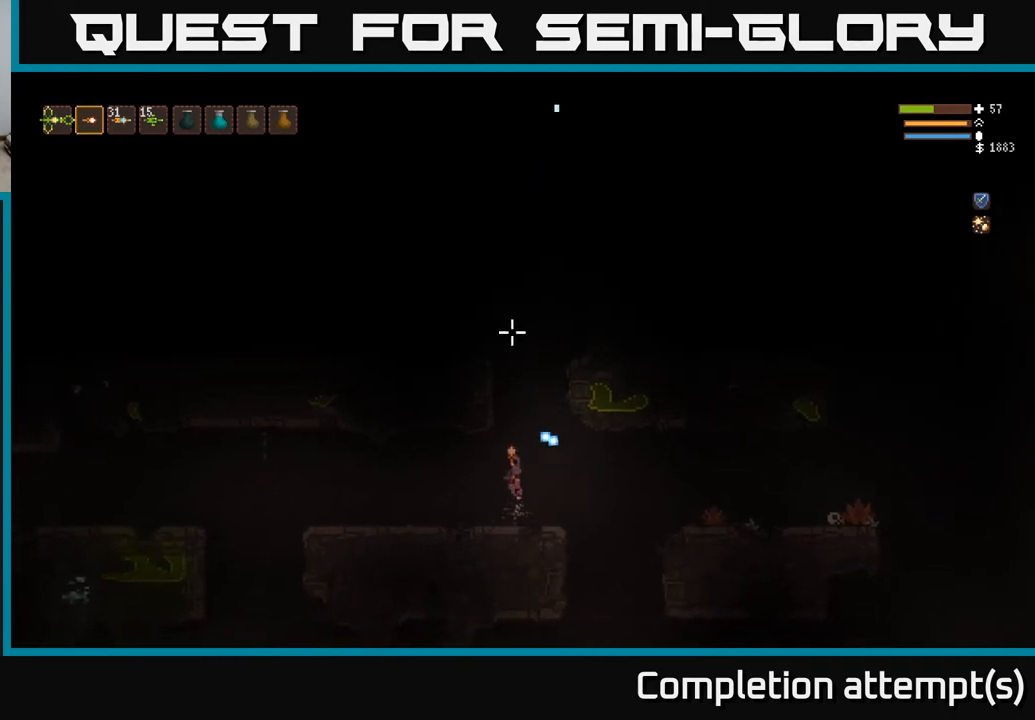
{"buttons": ["L2"], "left_stick": "center", "right_stick": "up", "events": [[67, "left_stick", "center"]]}
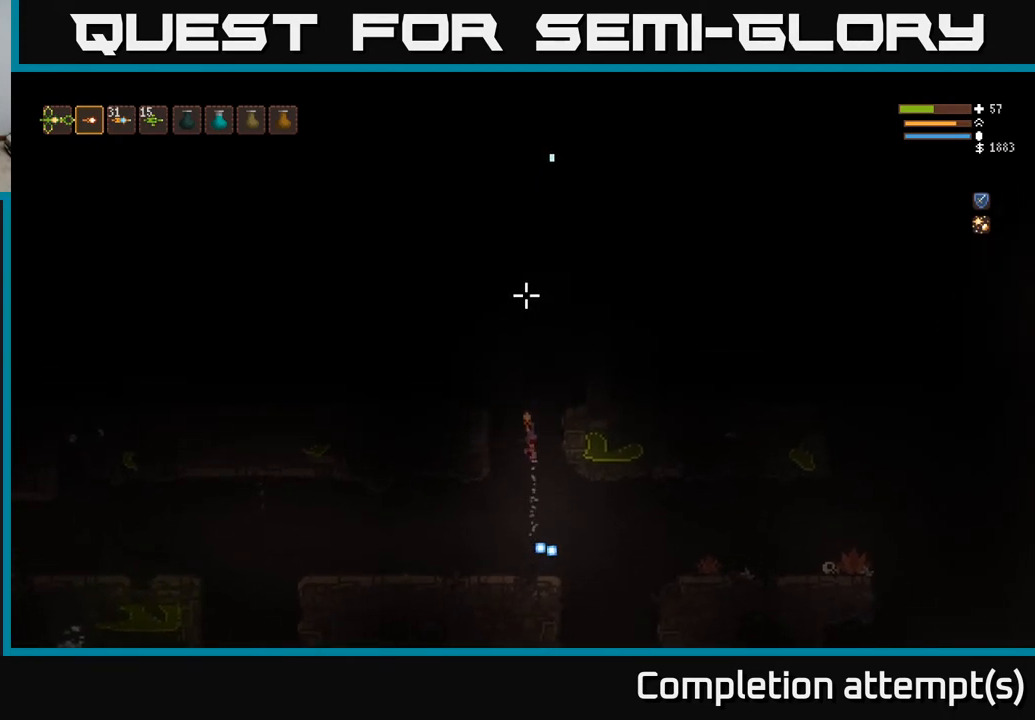
{"buttons": [], "left_stick": "left", "right_stick": "up", "events": [[33, "left_stick", "left"], [450, "L2", "up"]]}
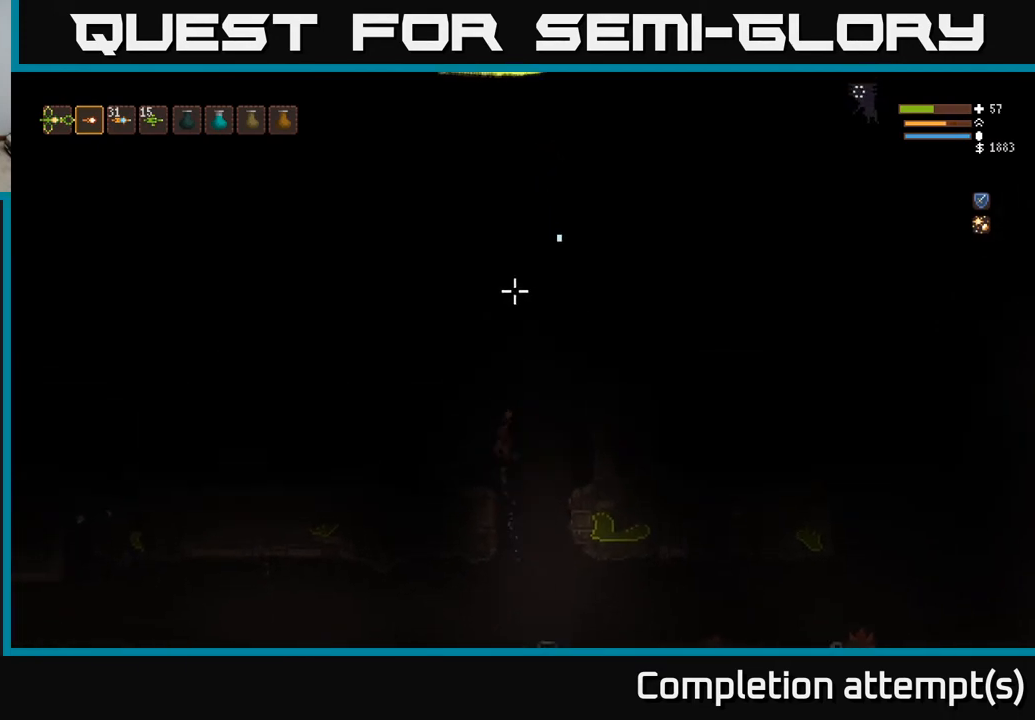
{"buttons": [], "left_stick": "center", "right_stick": "up", "events": [[233, "left_stick", "center"]]}
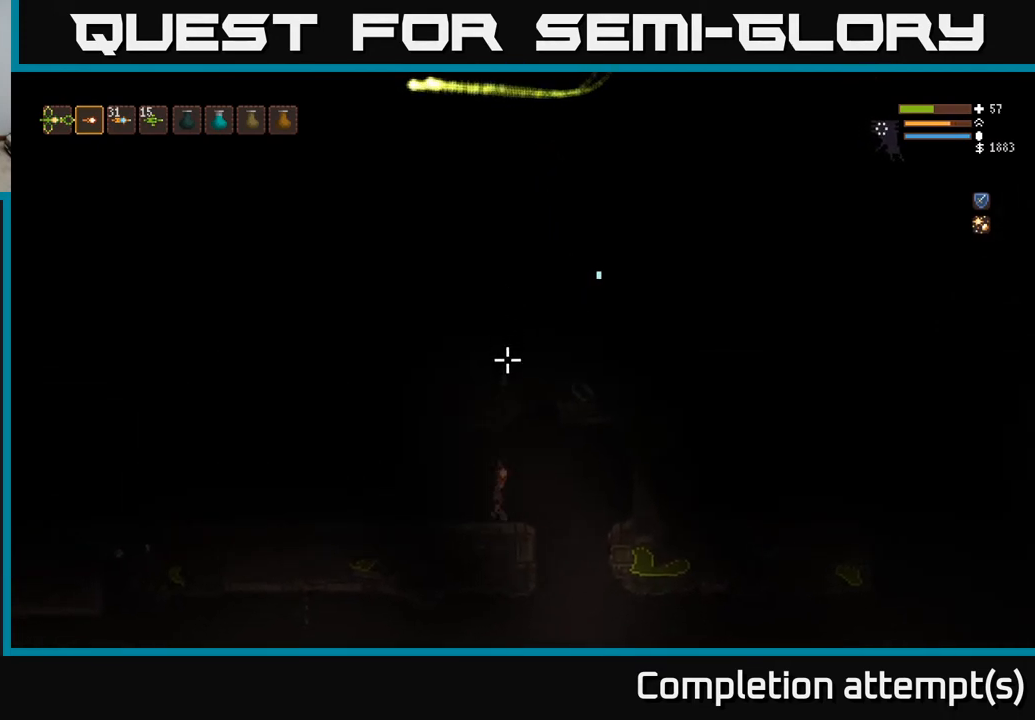
{"buttons": [], "left_stick": "left", "right_stick": "up", "events": [[383, "left_stick", "left"]]}
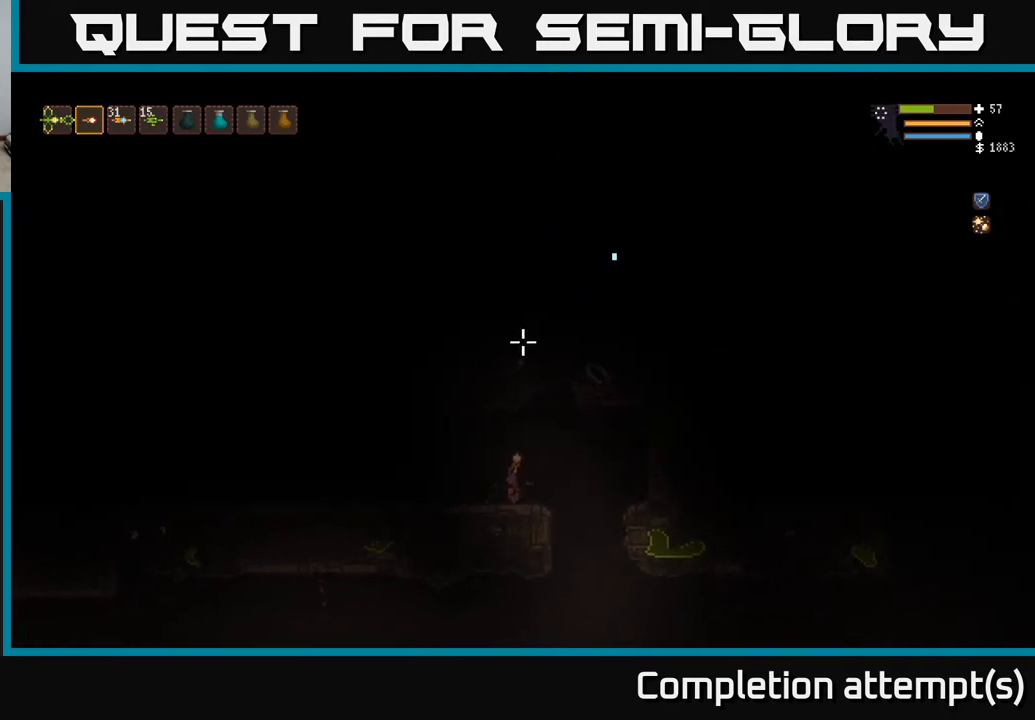
{"buttons": [], "left_stick": "left", "right_stick": "up", "events": [[17, "L2", "down"], [83, "left_stick", "center"], [317, "left_stick", "right"], [400, "left_stick", "center"], [450, "left_stick", "left"], [467, "L2", "up"]]}
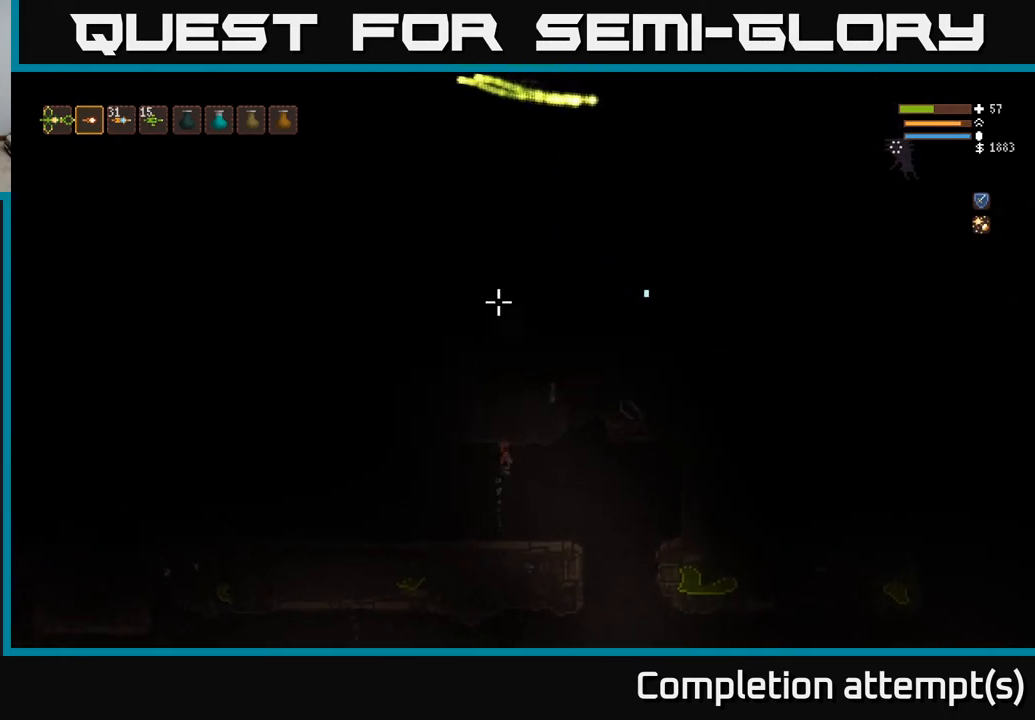
{"buttons": [], "left_stick": "left", "right_stick": "up-left", "events": [[500, "right_stick", "up-left"]]}
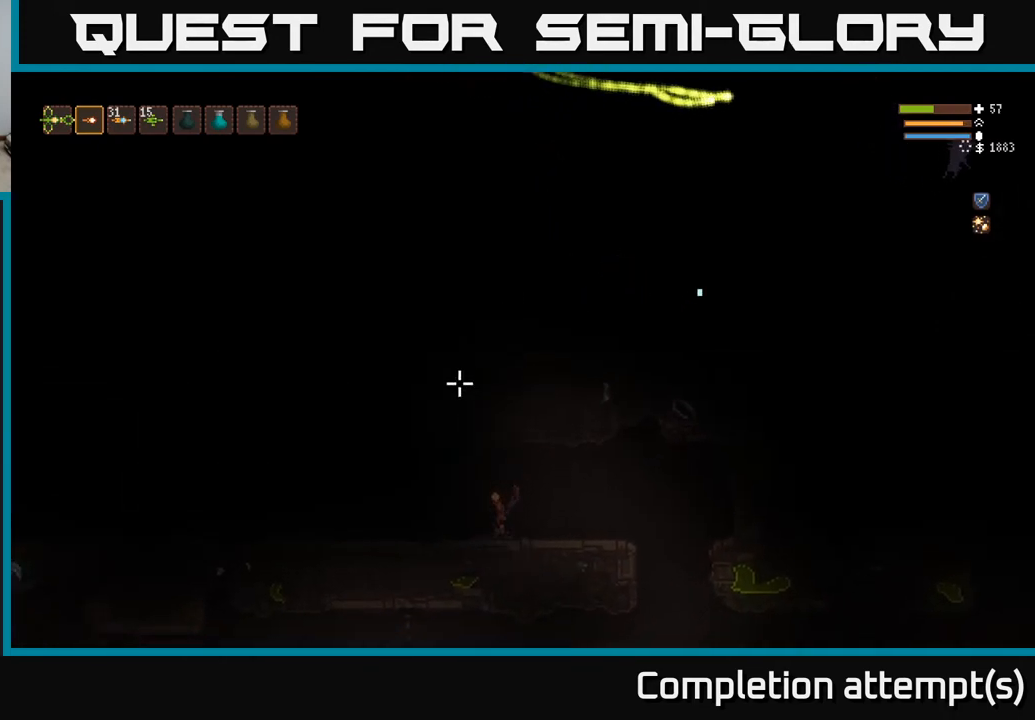
{"buttons": [], "left_stick": "center", "right_stick": "left", "events": [[50, "left_stick", "center"], [283, "right_stick", "left"]]}
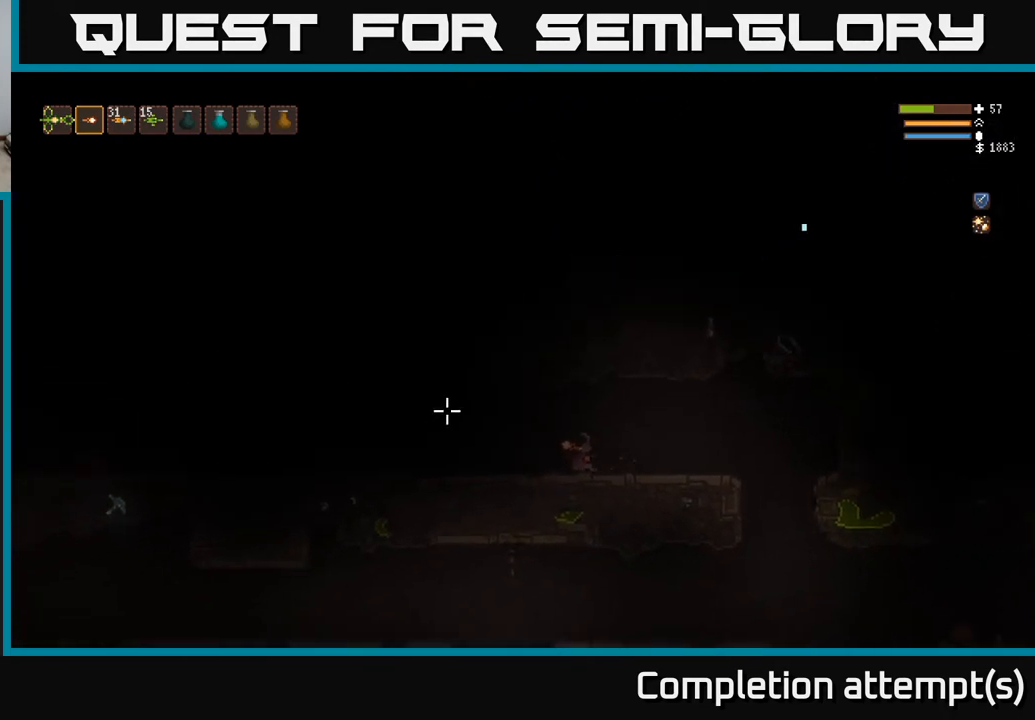
{"buttons": [], "left_stick": "left", "right_stick": "left", "events": [[233, "left_stick", "left"]]}
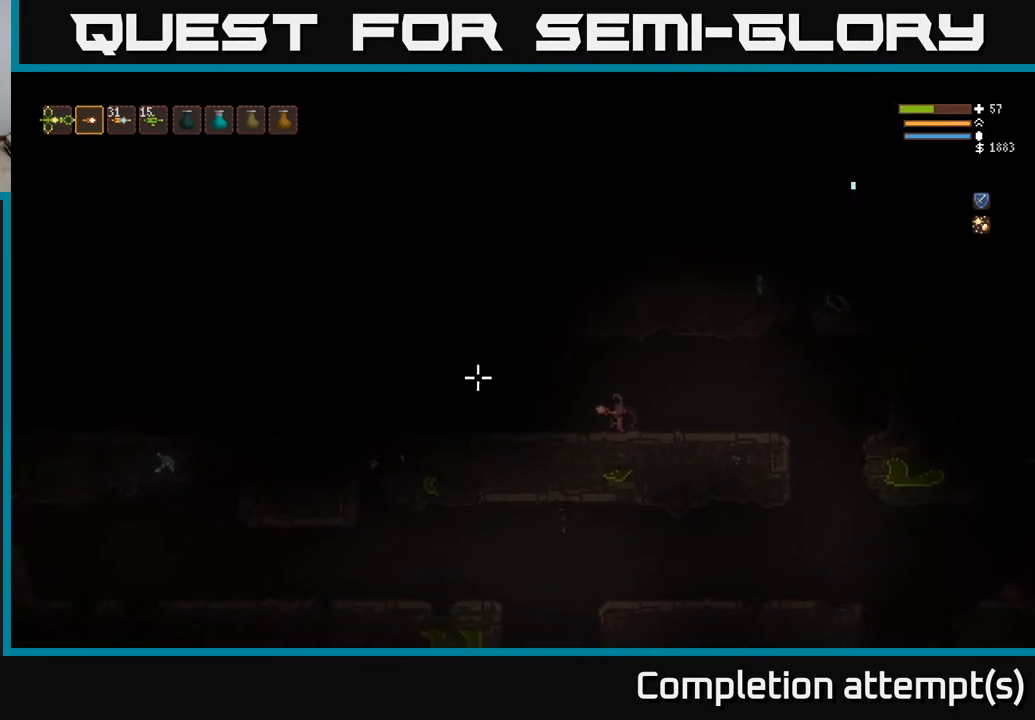
{"buttons": [], "left_stick": "center", "right_stick": "left", "events": [[383, "left_stick", "center"]]}
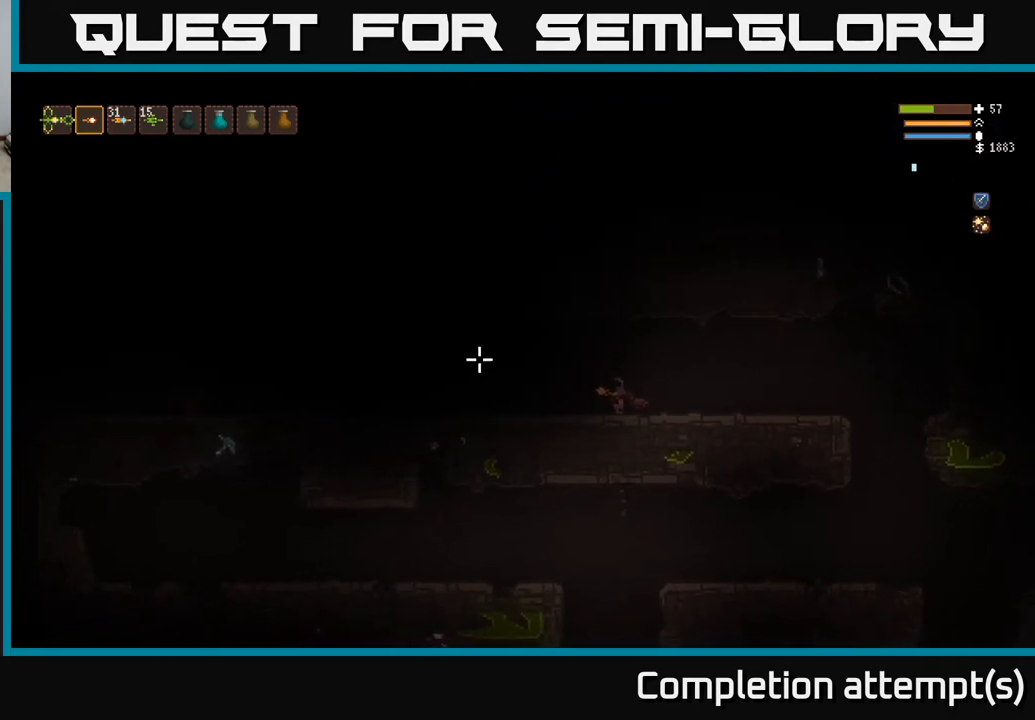
{"buttons": [], "left_stick": "left", "right_stick": "left", "events": [[183, "left_stick", "left"], [250, "L2", "down"], [450, "L2", "up"]]}
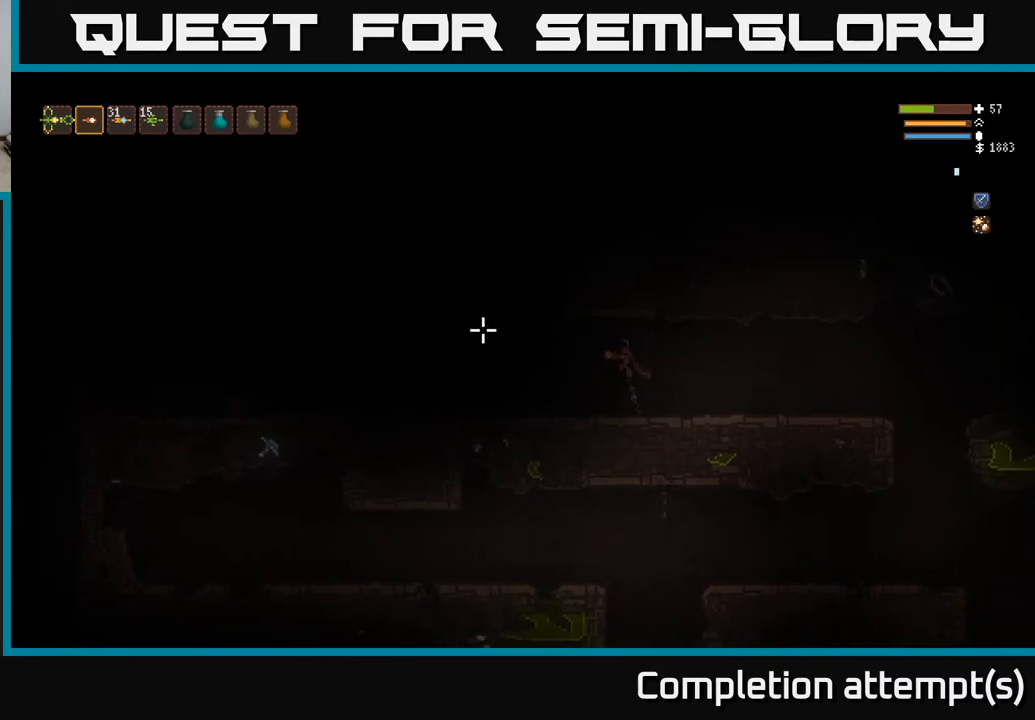
{"buttons": [], "left_stick": "left", "right_stick": "left", "events": []}
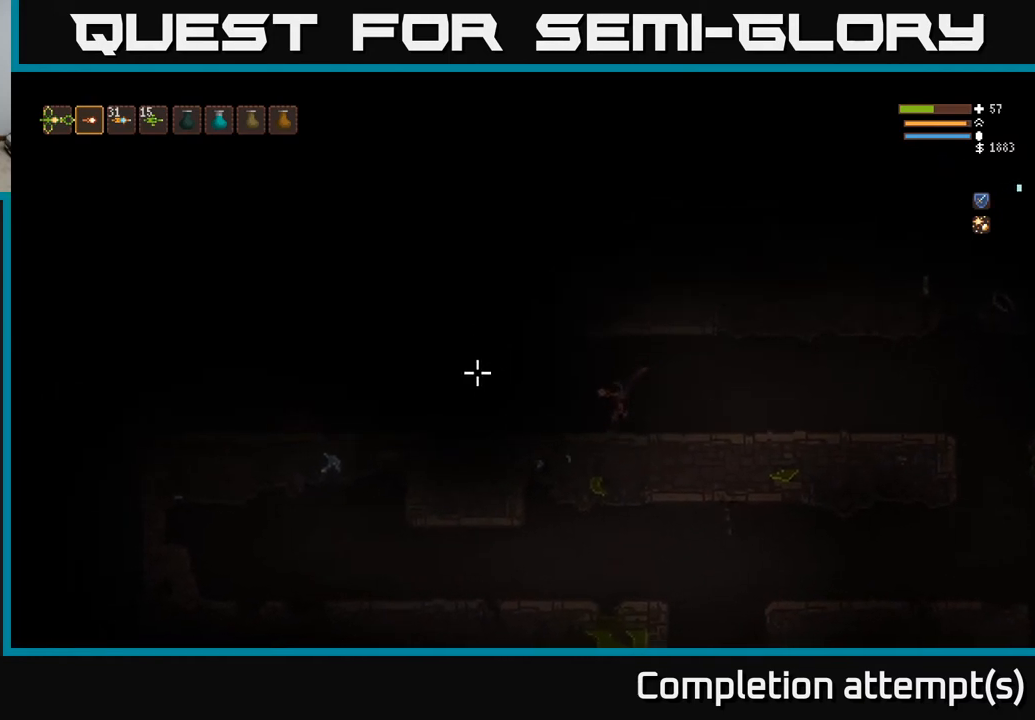
{"buttons": [], "left_stick": "left", "right_stick": "left", "events": [[67, "L2", "down"], [283, "L2", "up"]]}
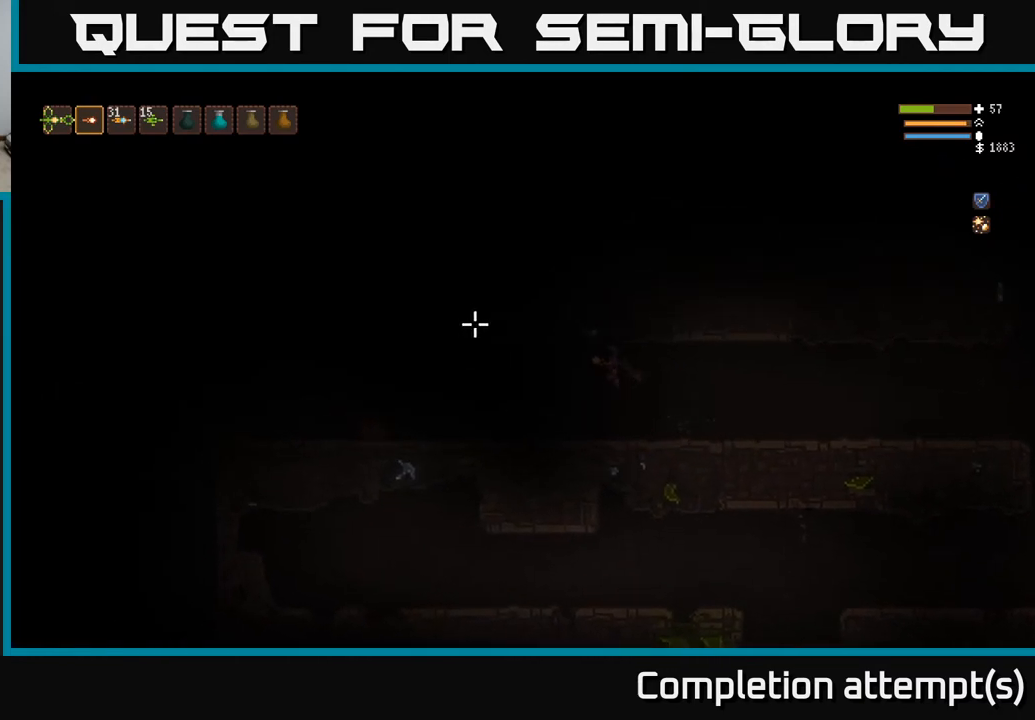
{"buttons": ["L2"], "left_stick": "center", "right_stick": "up-left", "events": [[250, "L2", "down"], [317, "right_stick", "up-left"], [450, "left_stick", "center"]]}
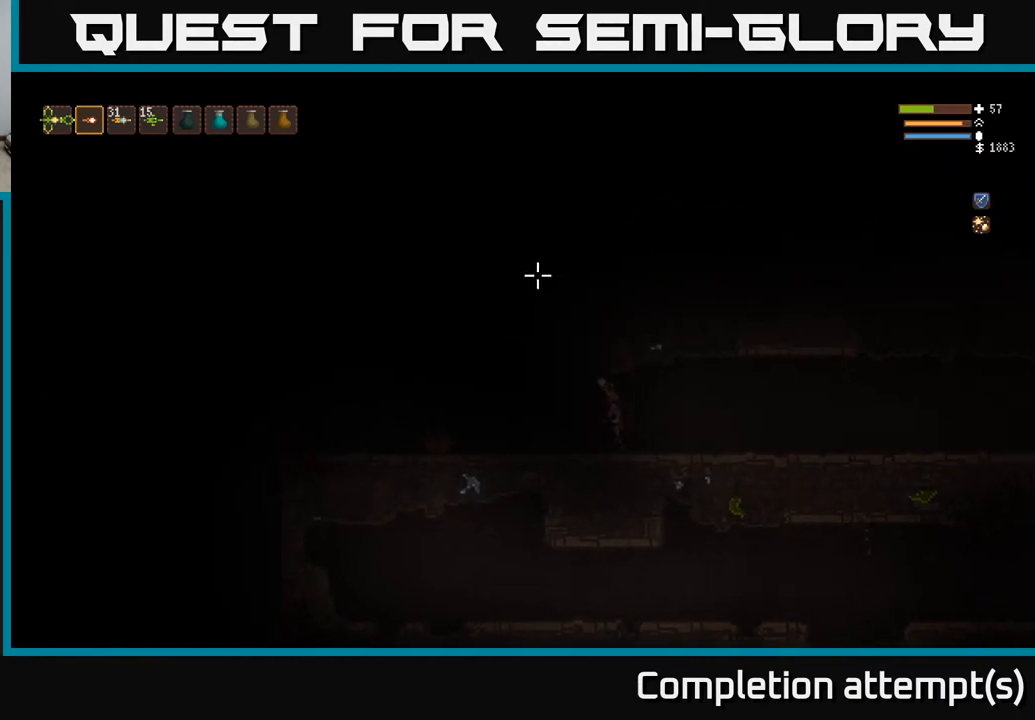
{"buttons": [], "left_stick": "left", "right_stick": "up-left", "events": [[133, "left_stick", "left"], [350, "L2", "up"]]}
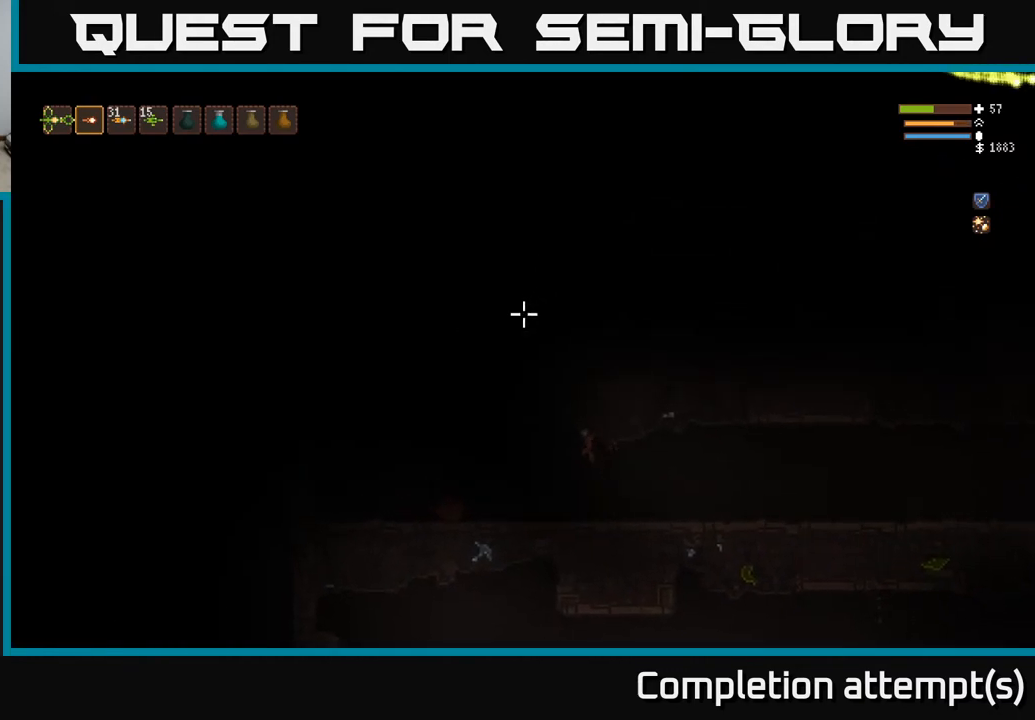
{"buttons": ["L2"], "left_stick": "left", "right_stick": "up-left", "events": [[383, "L2", "down"]]}
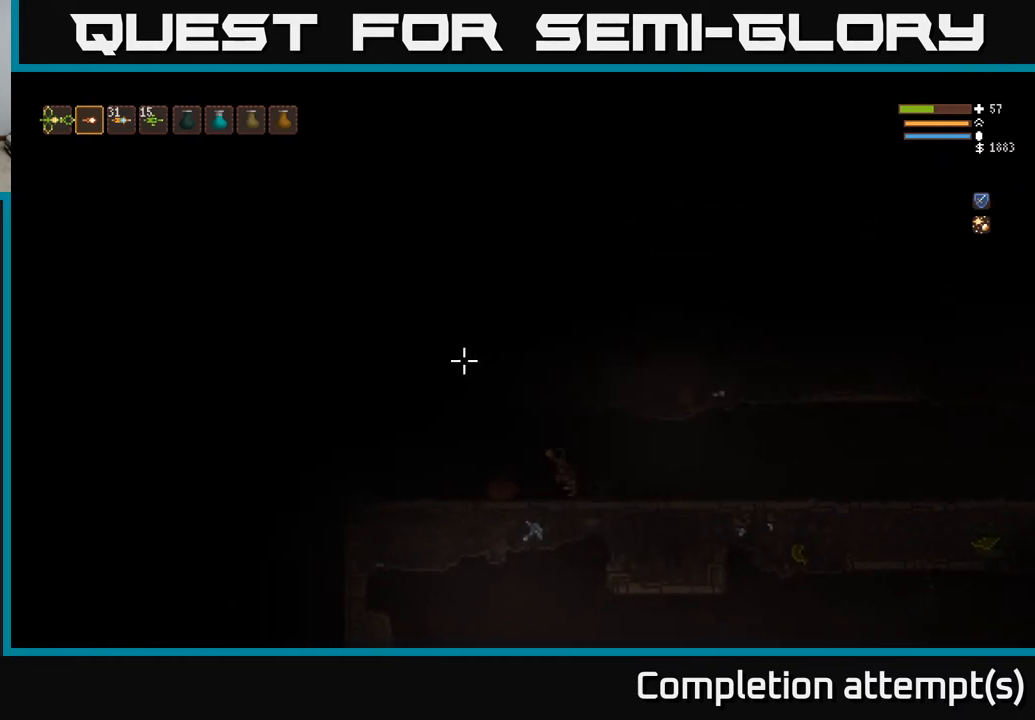
{"buttons": [], "left_stick": "left", "right_stick": "up-left", "events": [[83, "L2", "up"]]}
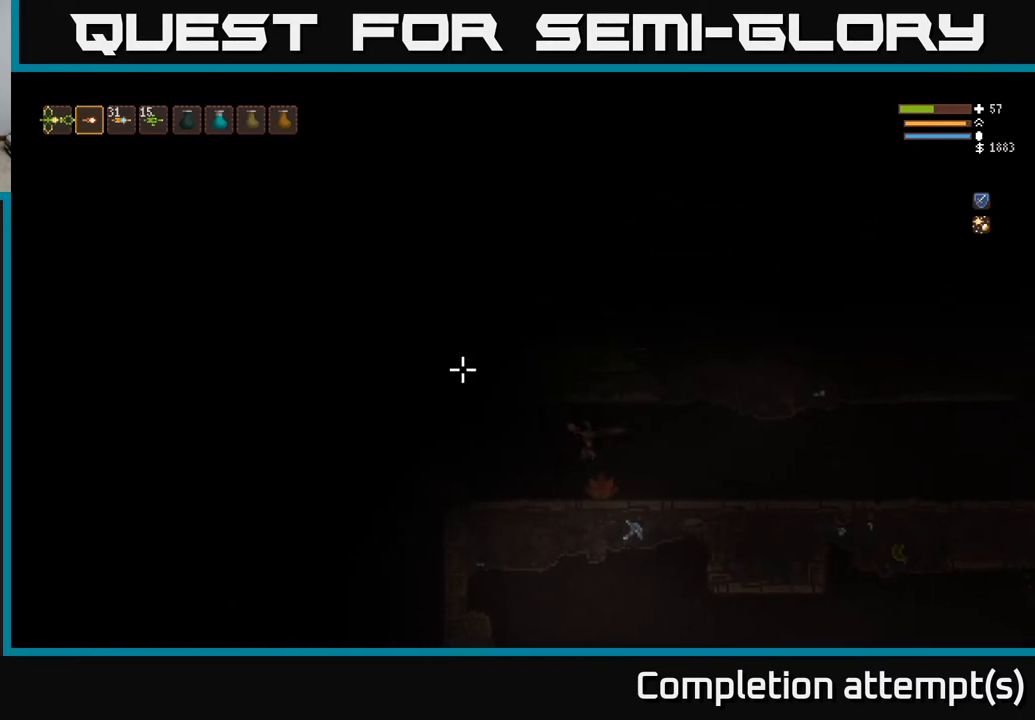
{"buttons": [], "left_stick": "left", "right_stick": "up-left", "events": []}
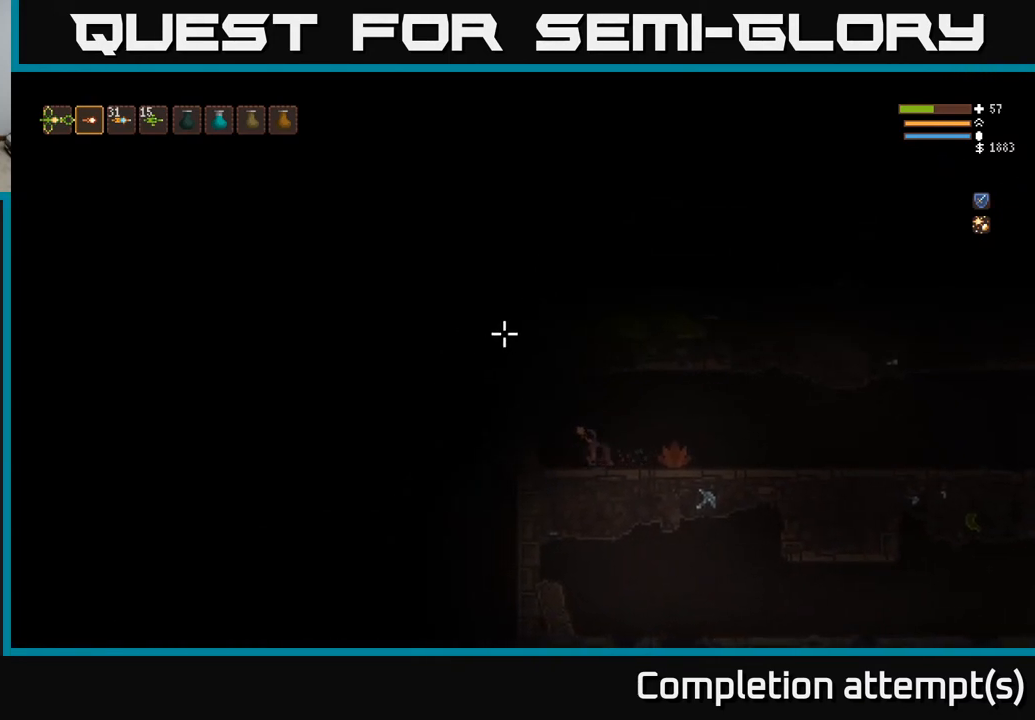
{"buttons": [], "left_stick": "center", "right_stick": "up-left", "events": [[33, "L2", "down"], [267, "left_stick", "center"], [467, "L2", "up"]]}
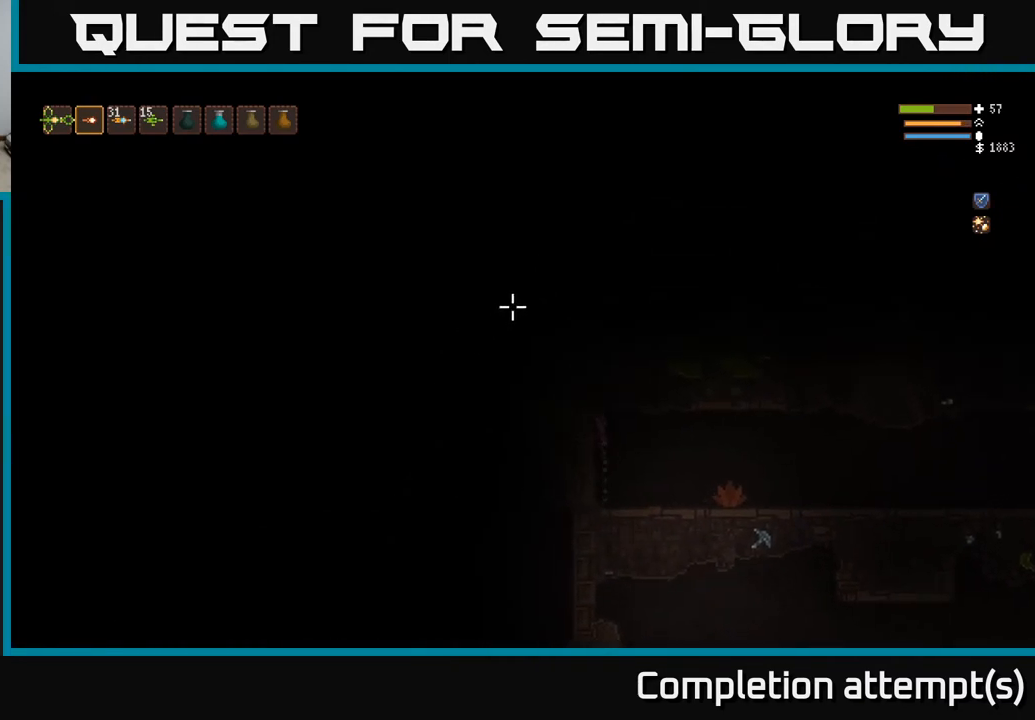
{"buttons": ["L2"], "left_stick": "right", "right_stick": "up-left", "events": [[133, "L2", "down"], [383, "left_stick", "right"]]}
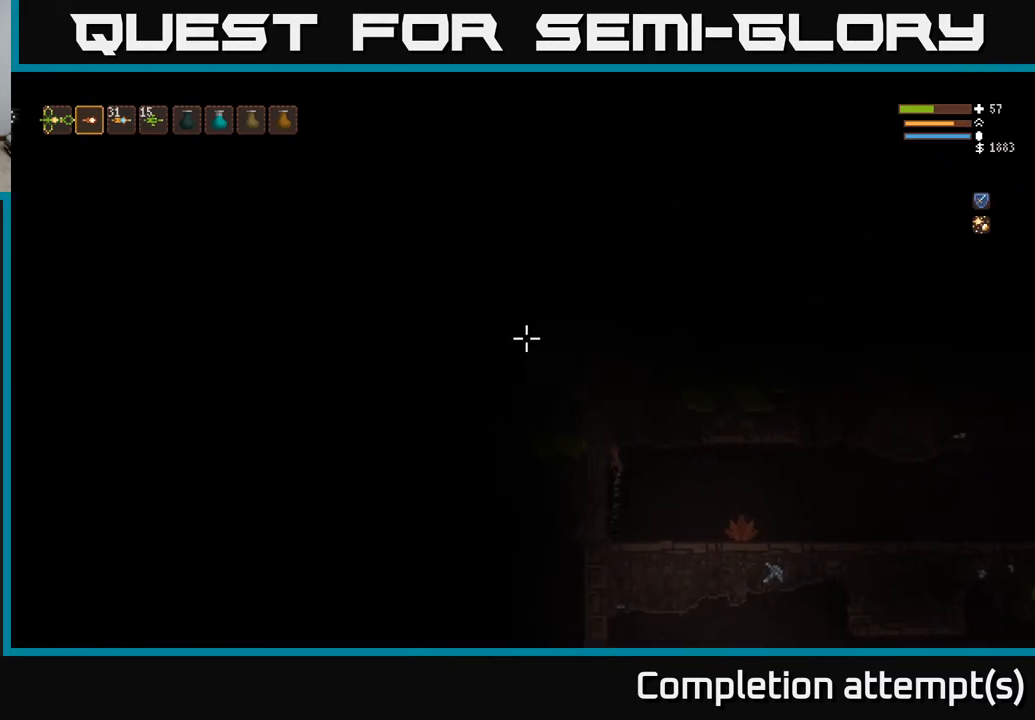
{"buttons": [], "left_stick": "right", "right_stick": "up-left", "events": [[17, "L2", "up"], [83, "right_stick", "up-right"], [133, "right_stick", "right"], [317, "right_stick", "up"], [483, "right_stick", "up-left"]]}
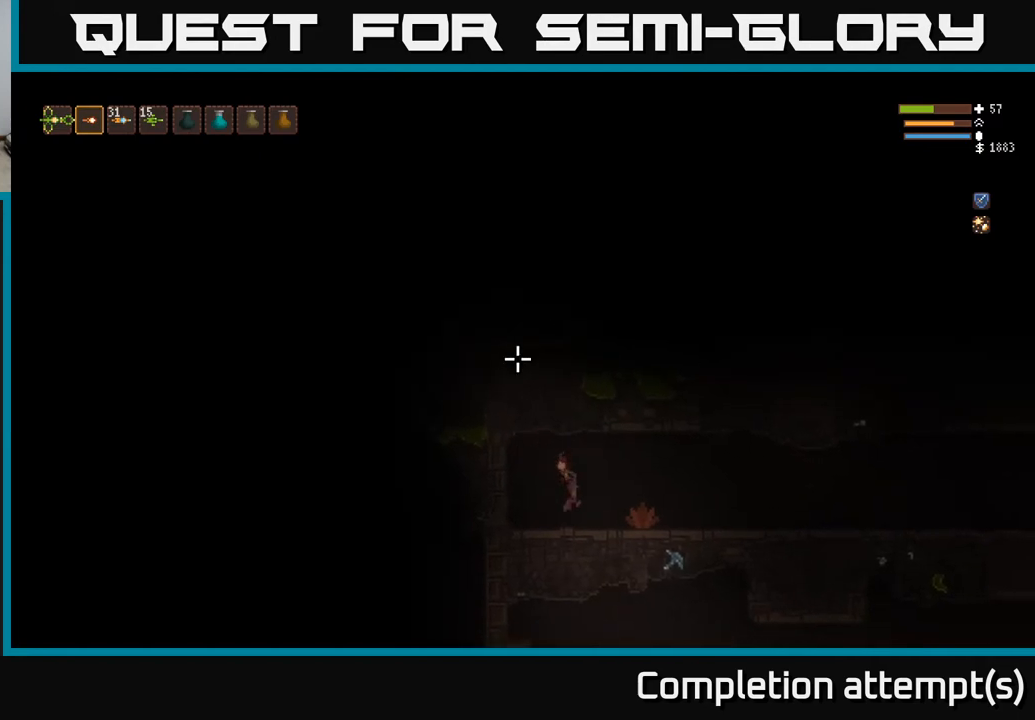
{"buttons": [], "left_stick": "left", "right_stick": "left", "events": [[100, "L2", "down"], [100, "right_stick", "left"], [217, "L2", "up"], [233, "left_stick", "center"], [267, "L2", "down"], [283, "left_stick", "left"], [300, "R2", "down"], [417, "L2", "up"], [433, "R2", "up"]]}
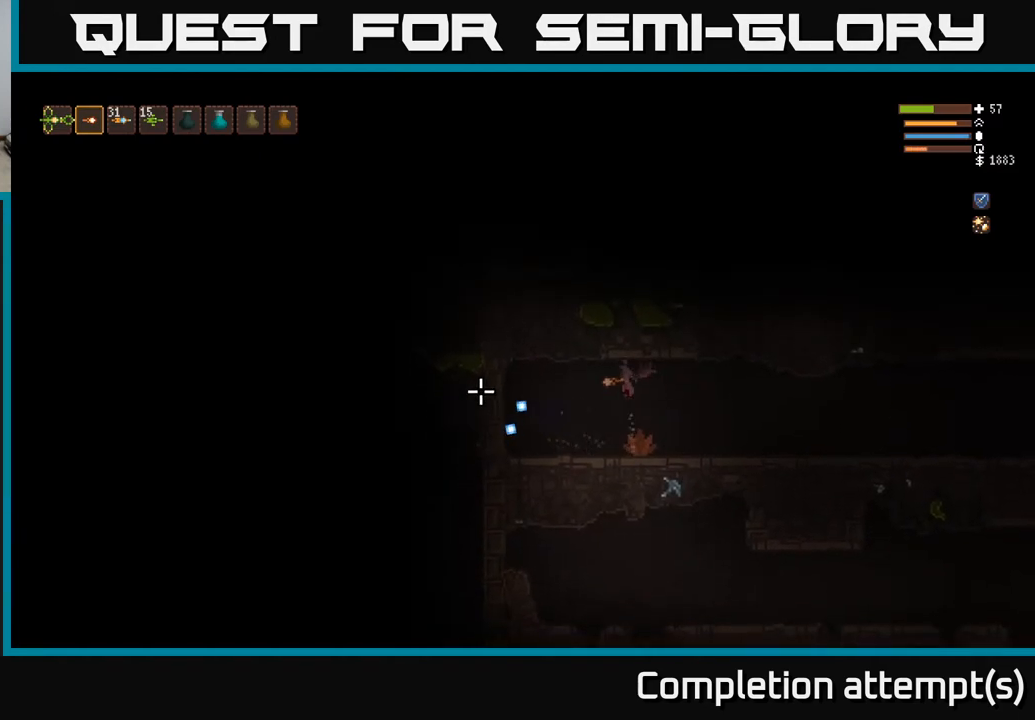
{"buttons": [], "left_stick": "down-right", "right_stick": "down-left", "events": [[33, "left_stick", "center"], [117, "left_stick", "down-right"], [350, "right_stick", "down-left"]]}
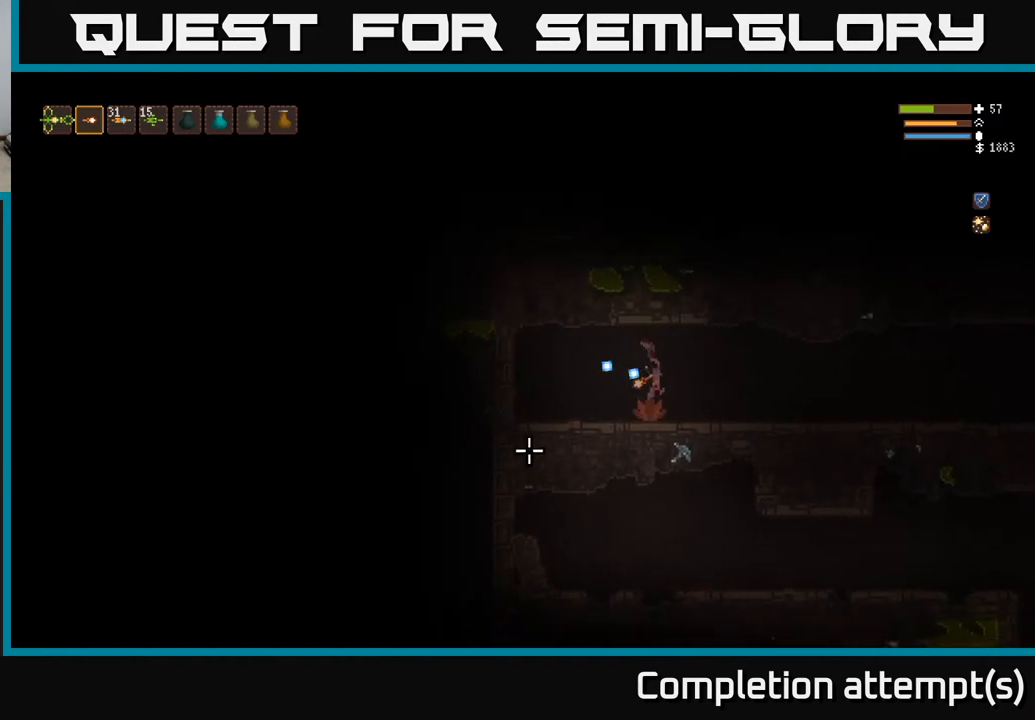
{"buttons": [], "left_stick": "center", "right_stick": "left", "events": [[100, "left_stick", "center"], [250, "right_stick", "left"]]}